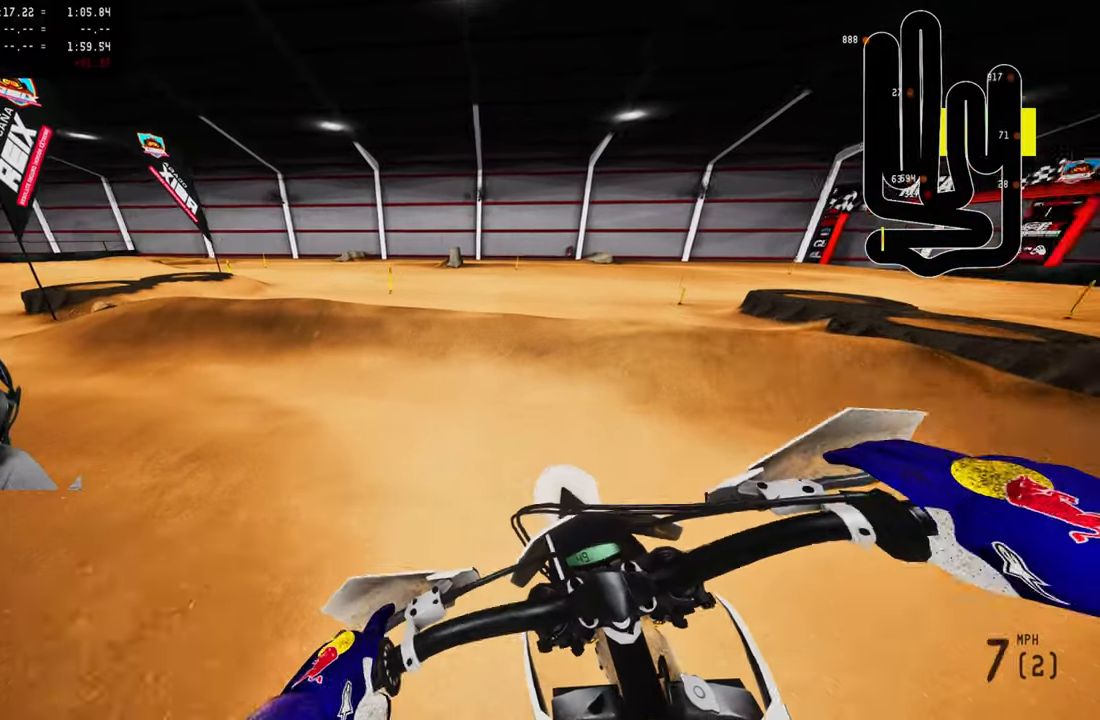
Gameplay with a controller (PlayStation layout); each line is a JSON object with the inputs held at the frame after it. "events" lists button and stick changes between this image and that frame as [ms after this image, input, new state], when the widget could be followed in between.
{"buttons": ["R2"], "left_stick": "up", "right_stick": "up-right", "events": [[167, "right_stick", "up-right"]]}
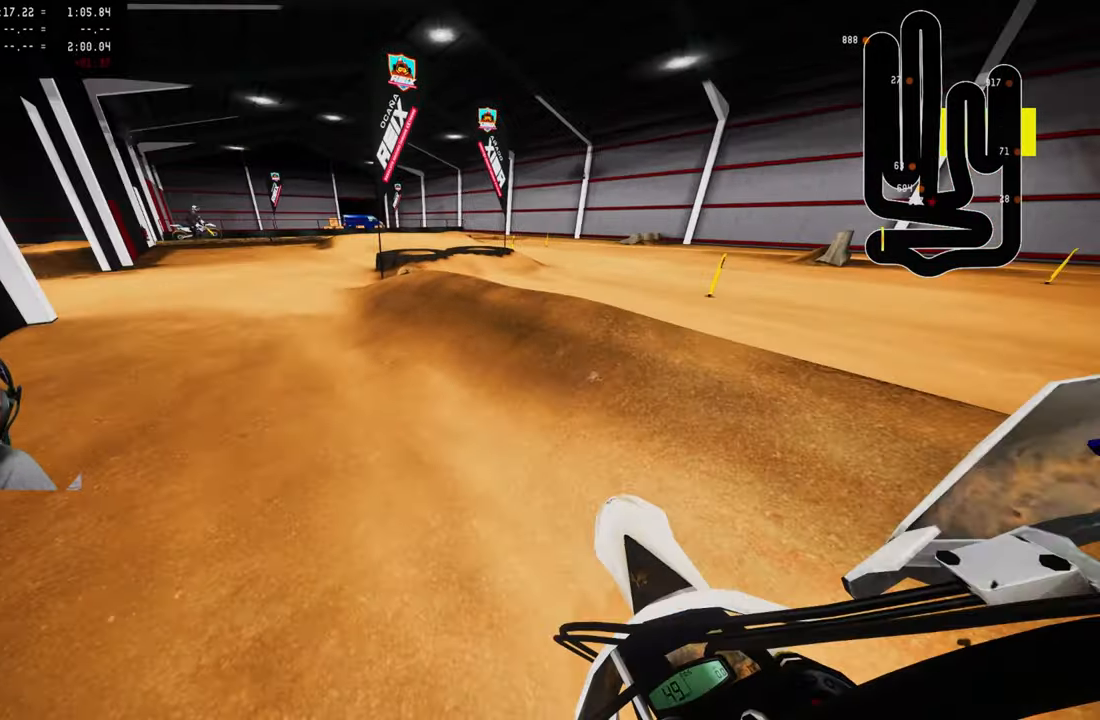
{"buttons": ["R2"], "left_stick": "up", "right_stick": "up-right", "events": []}
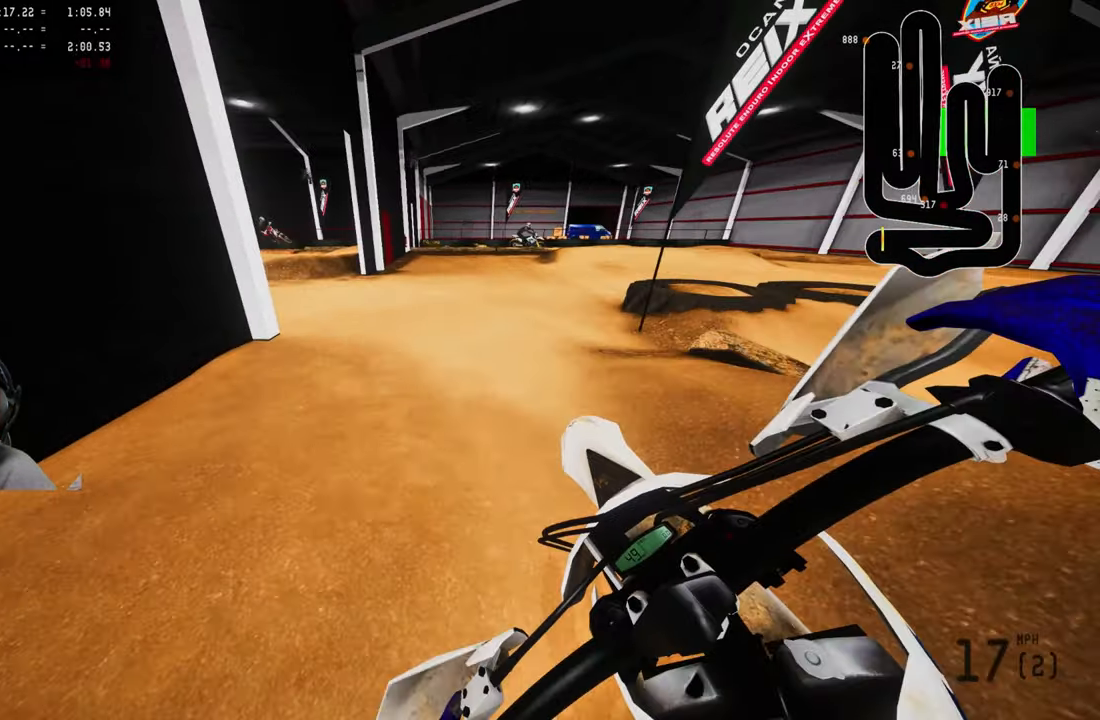
{"buttons": [], "left_stick": "up", "right_stick": "center", "events": [[17, "right_stick", "center"], [50, "R2", "up"], [184, "L2", "down"], [450, "L2", "up"]]}
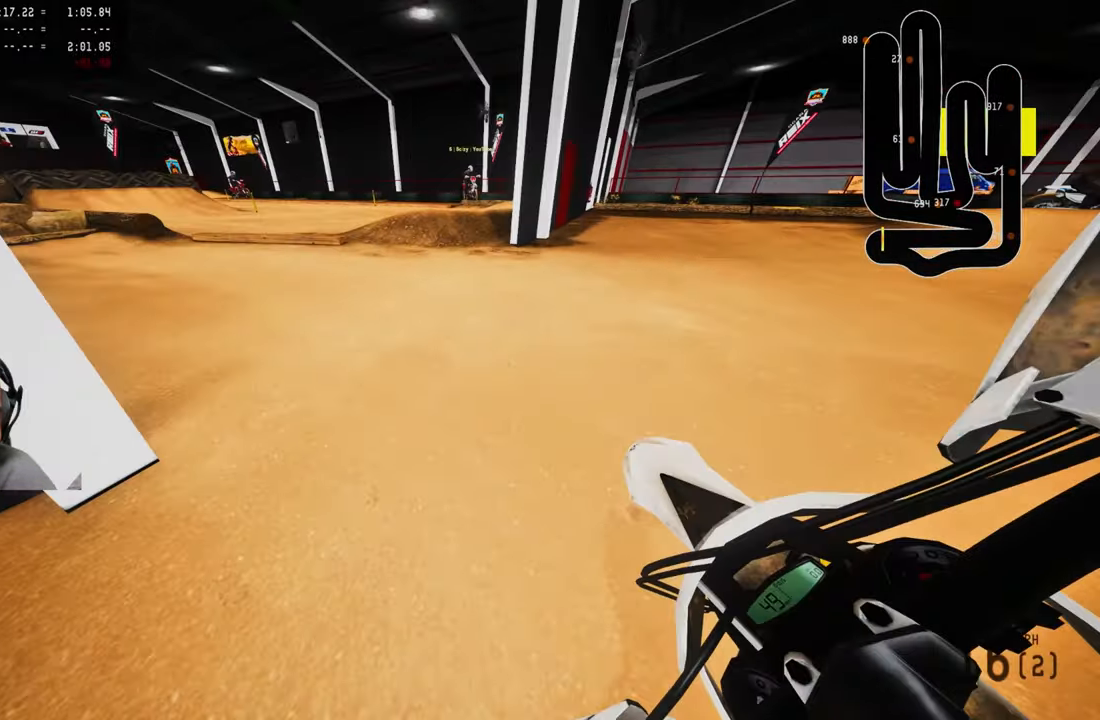
{"buttons": ["R2"], "left_stick": "up", "right_stick": "up-right", "events": [[34, "right_stick", "up"], [84, "R2", "down"], [84, "right_stick", "up-right"]]}
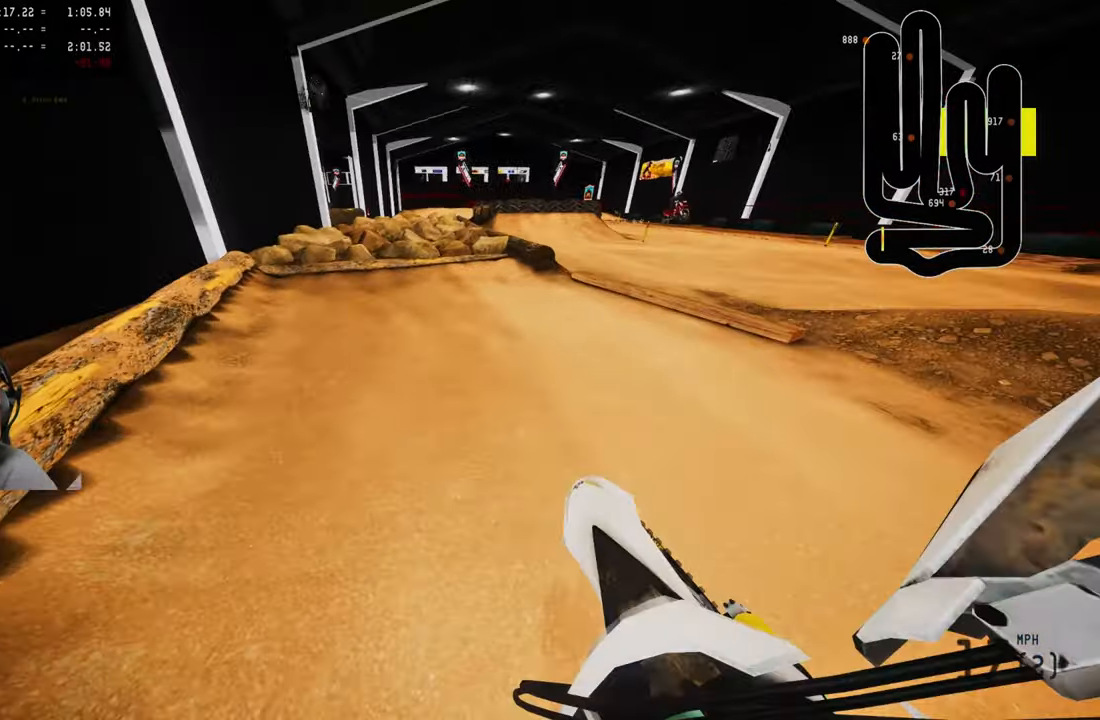
{"buttons": ["R2"], "left_stick": "up", "right_stick": "center", "events": [[150, "right_stick", "center"], [284, "R3", "down"], [417, "R3", "up"]]}
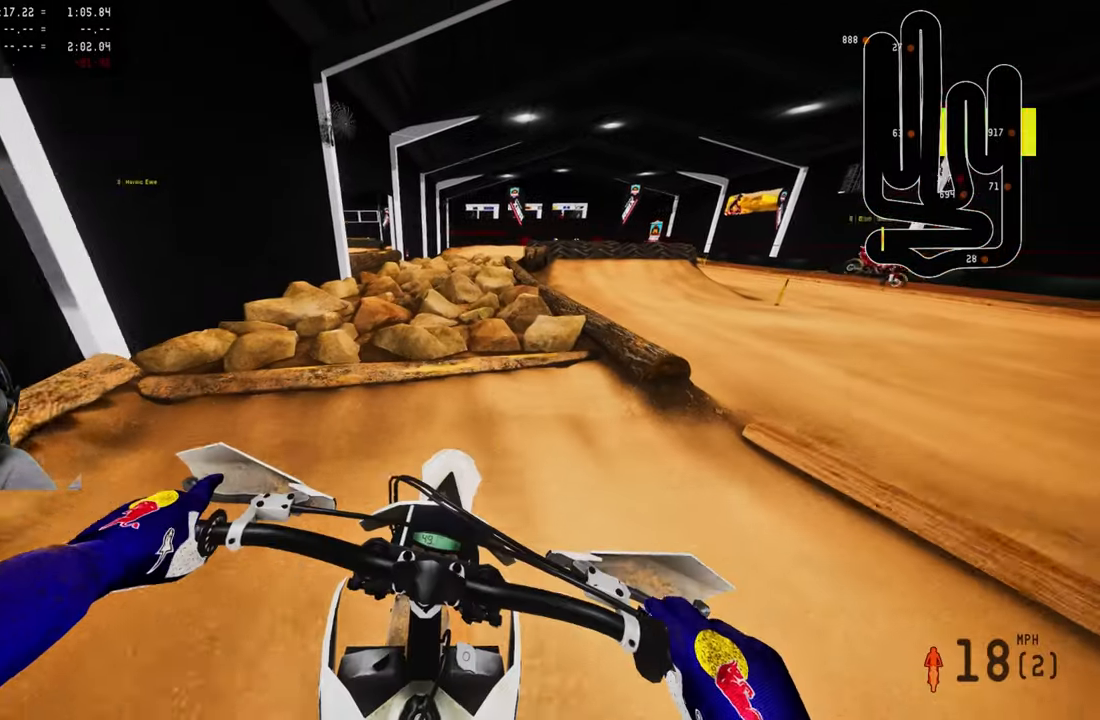
{"buttons": ["R2"], "left_stick": "up", "right_stick": "center", "events": []}
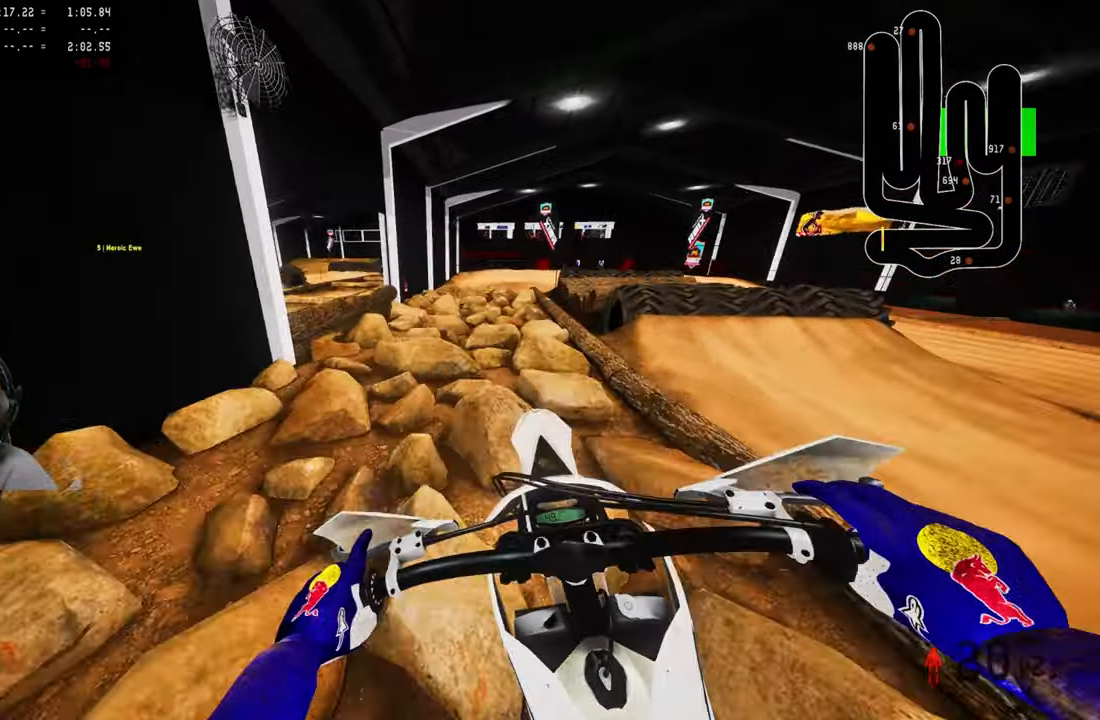
{"buttons": [], "left_stick": "up-right", "right_stick": "down-left", "events": [[167, "left_stick", "up-right"], [284, "R2", "up"], [417, "right_stick", "down-left"]]}
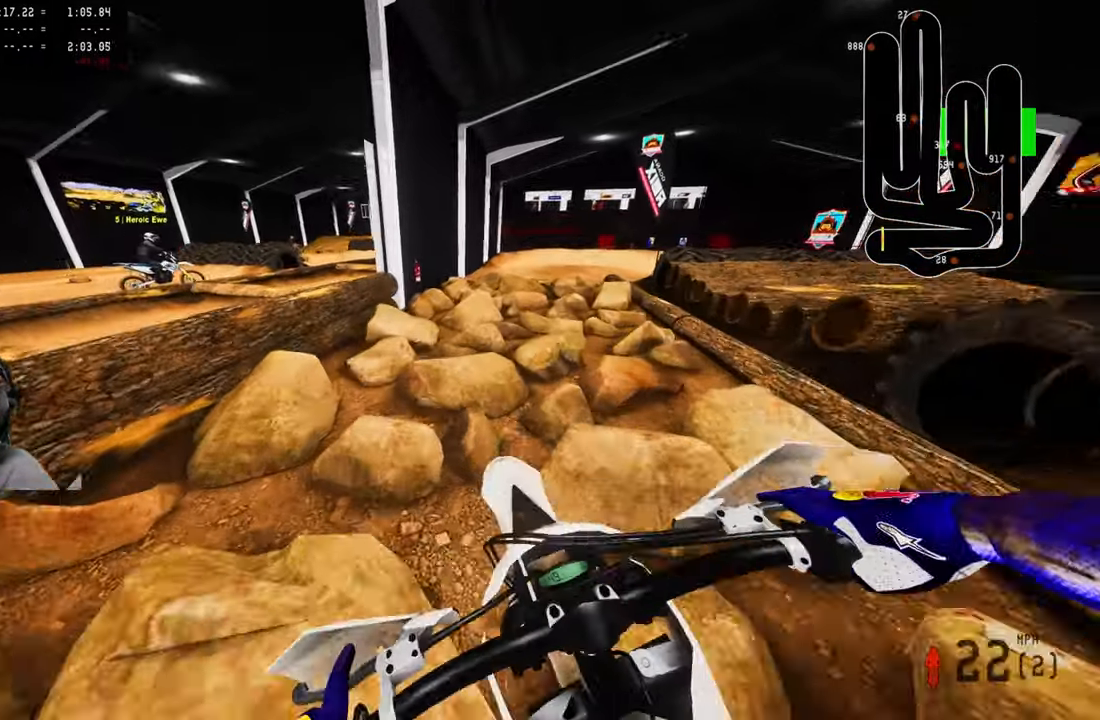
{"buttons": [], "left_stick": "up", "right_stick": "down-left", "events": [[233, "left_stick", "up"], [333, "left_stick", "up-right"], [433, "left_stick", "up"]]}
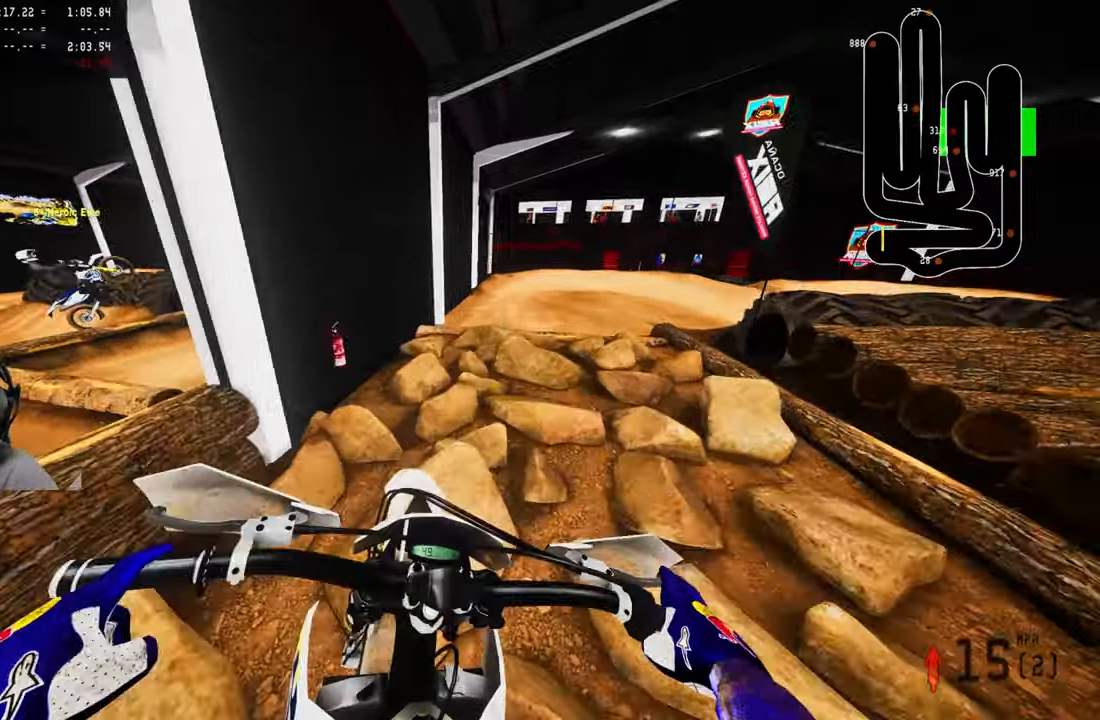
{"buttons": [], "left_stick": "up", "right_stick": "down-left", "events": [[166, "R2", "down"], [200, "right_stick", "center"], [266, "right_stick", "down-left"], [300, "R2", "up"], [366, "R2", "down"], [450, "R2", "up"]]}
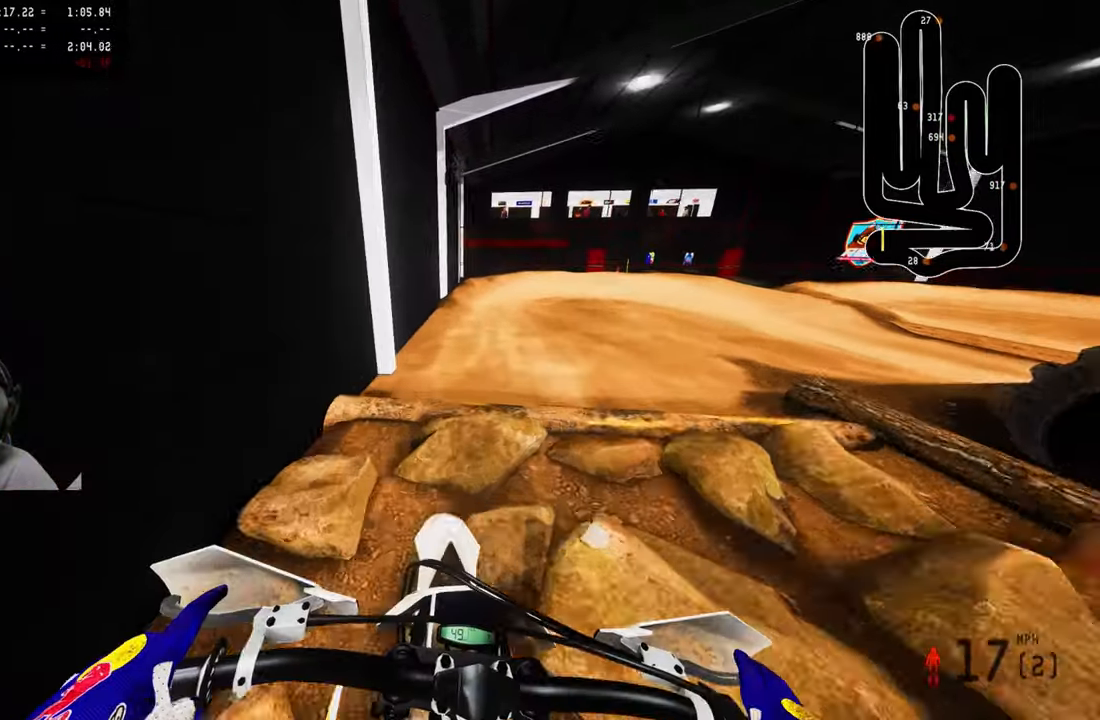
{"buttons": ["R2"], "left_stick": "up", "right_stick": "center", "events": [[50, "R2", "down"], [383, "right_stick", "center"]]}
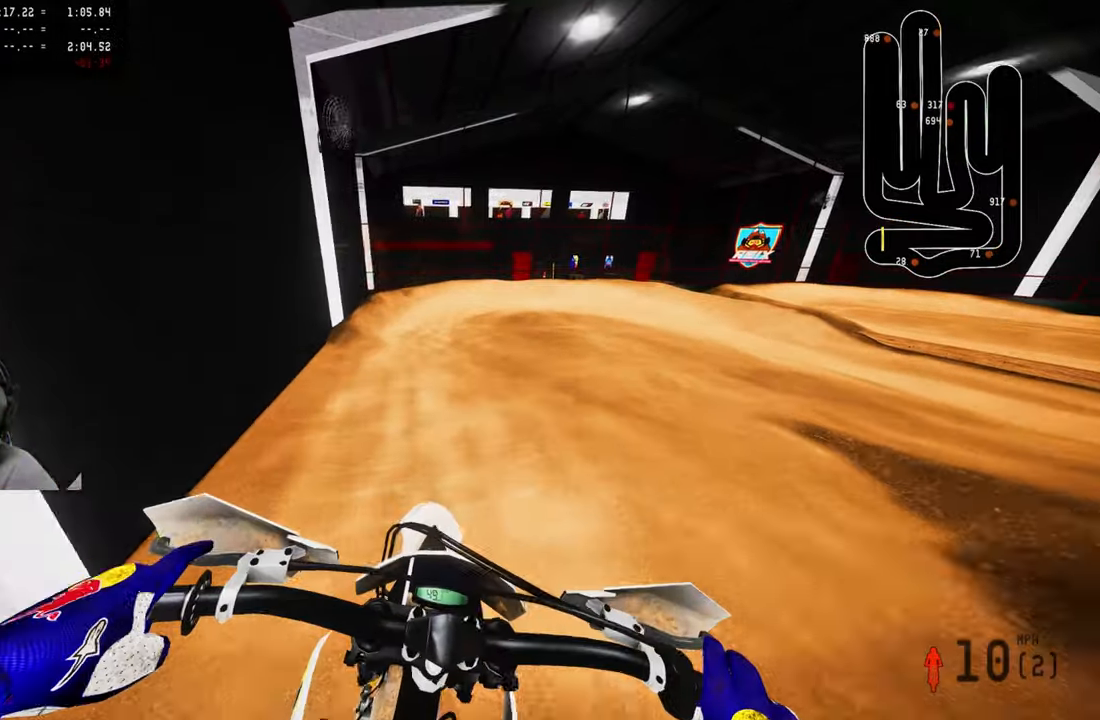
{"buttons": ["R2", "R3"], "left_stick": "up-right", "right_stick": "center", "events": [[100, "right_stick", "up"], [200, "right_stick", "center"], [433, "R3", "down"], [466, "left_stick", "up-right"]]}
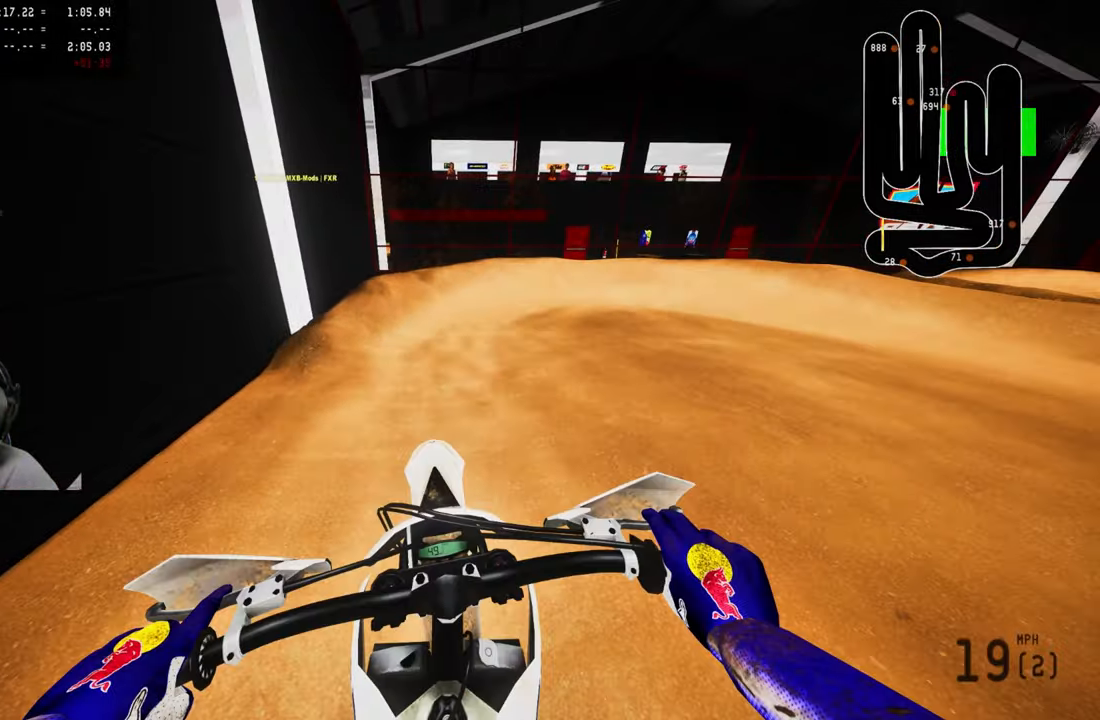
{"buttons": ["L2"], "left_stick": "up-right", "right_stick": "down-left", "events": [[33, "R3", "up"], [66, "R2", "up"], [133, "L2", "down"], [133, "right_stick", "down-left"], [300, "L2", "up"], [400, "L2", "down"]]}
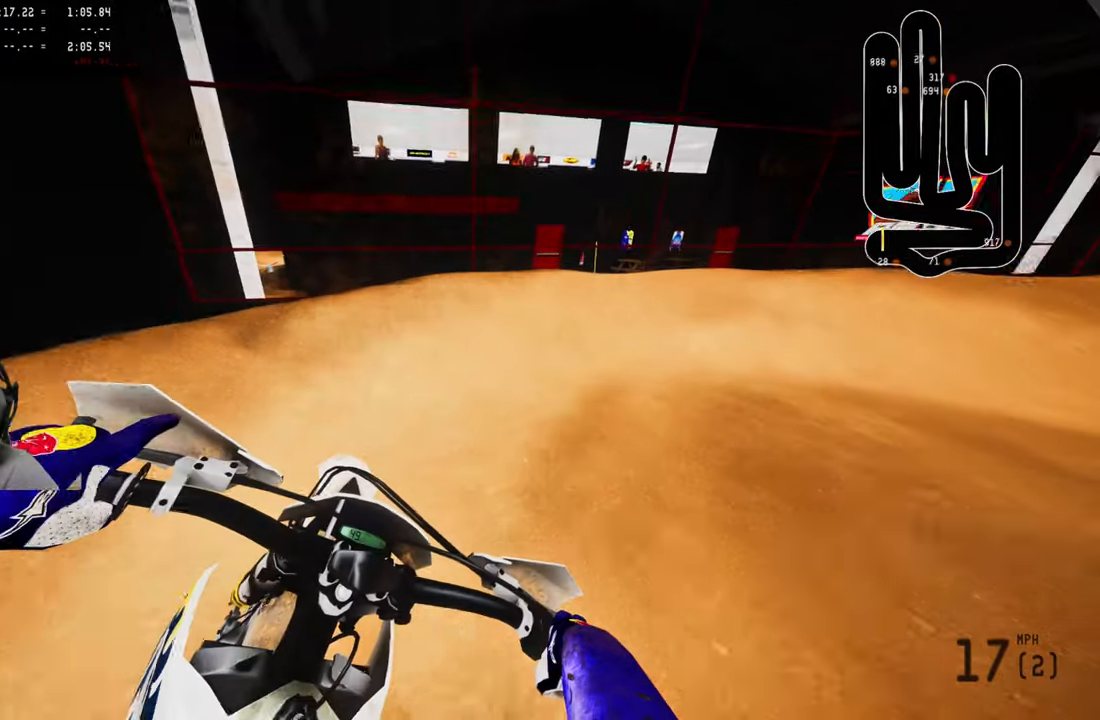
{"buttons": ["R2"], "left_stick": "up-right", "right_stick": "up-left", "events": [[300, "right_stick", "center"], [316, "L2", "up"], [366, "R2", "down"], [383, "right_stick", "up-left"]]}
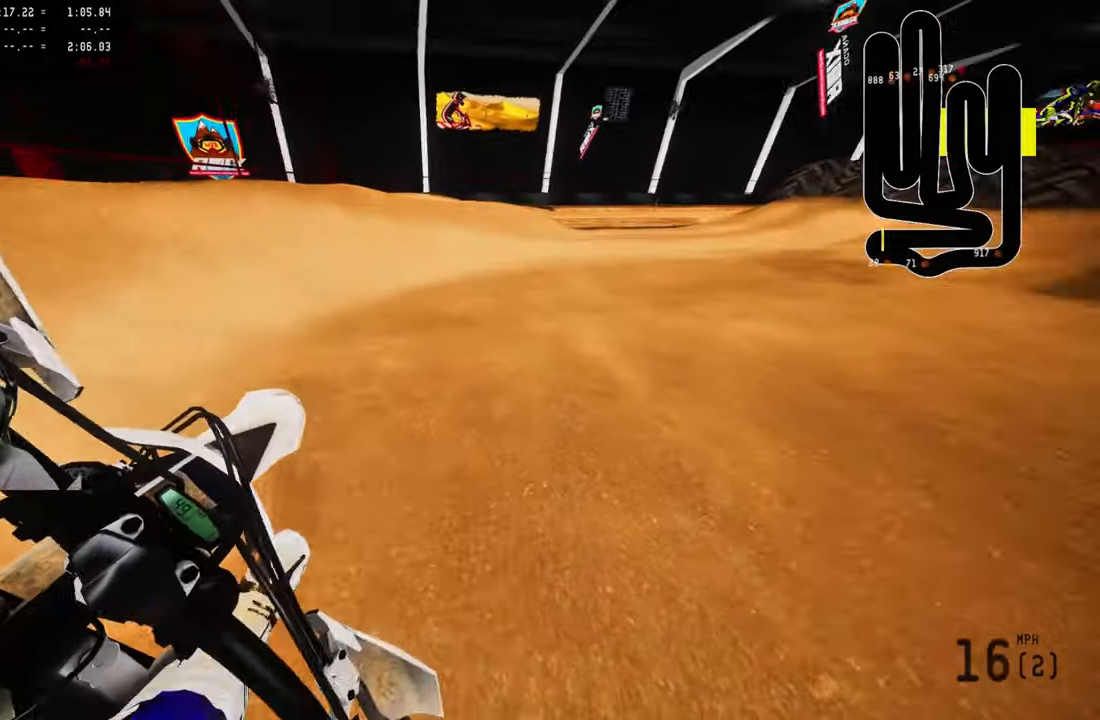
{"buttons": [], "left_stick": "up", "right_stick": "center", "events": [[16, "right_stick", "left"], [316, "left_stick", "up"], [383, "right_stick", "center"], [466, "R2", "up"]]}
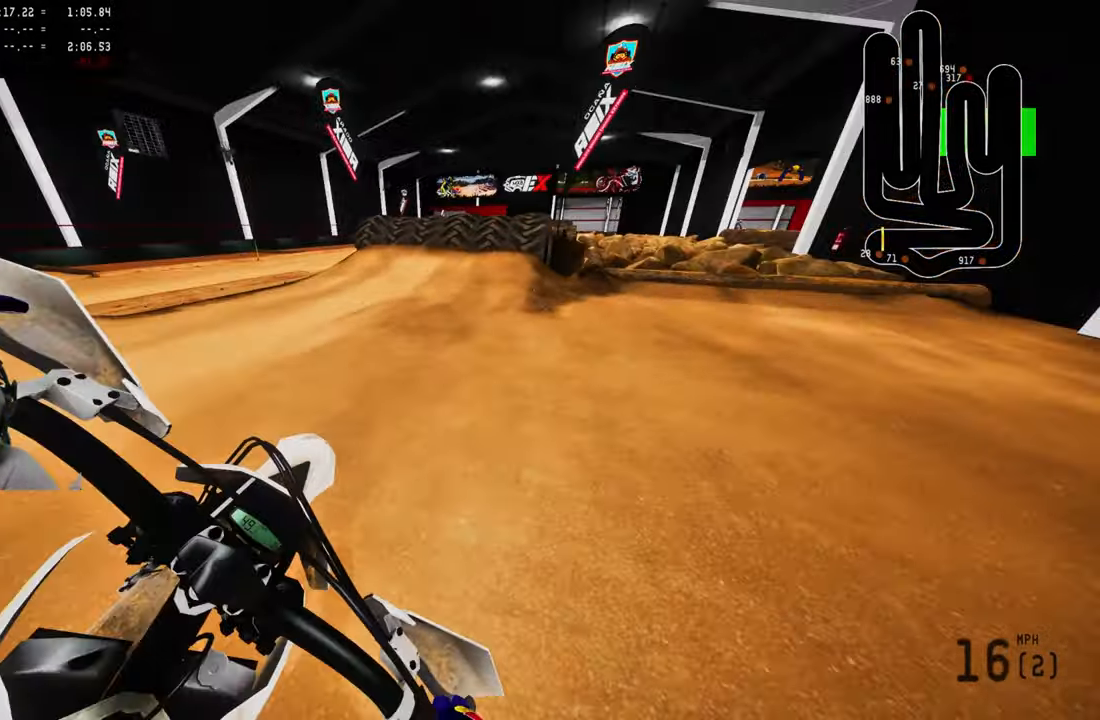
{"buttons": ["R2"], "left_stick": "up", "right_stick": "center", "events": [[250, "R2", "down"], [250, "R3", "down"], [316, "R3", "up"]]}
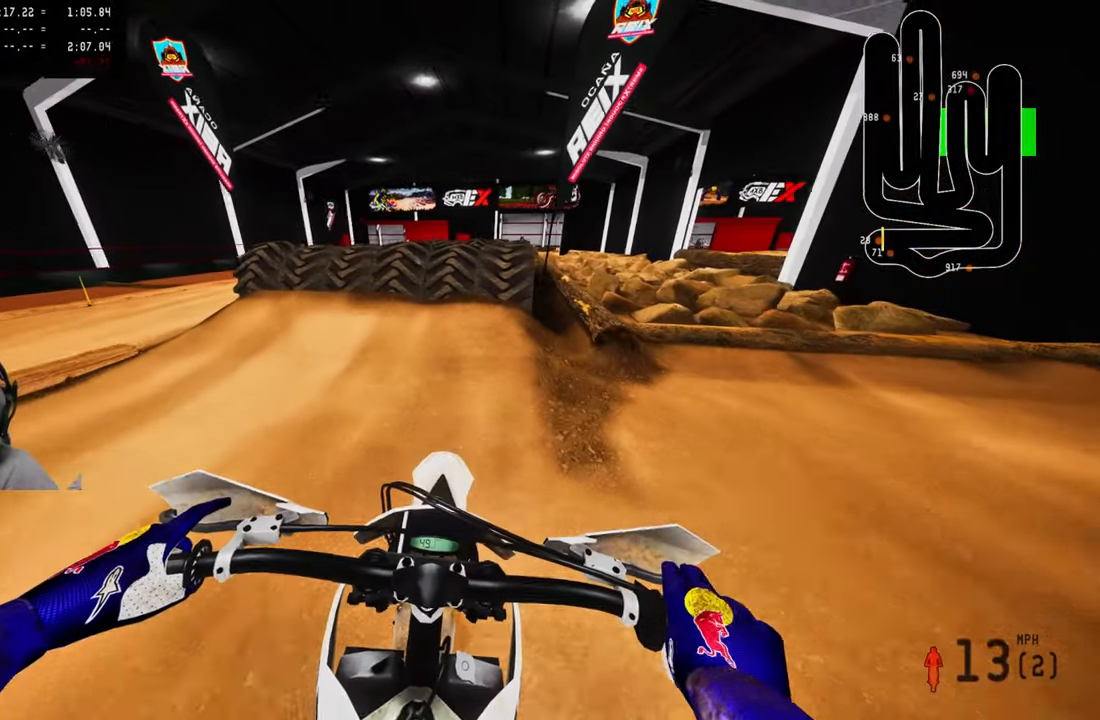
{"buttons": ["R2"], "left_stick": "center", "right_stick": "center", "events": [[133, "left_stick", "center"]]}
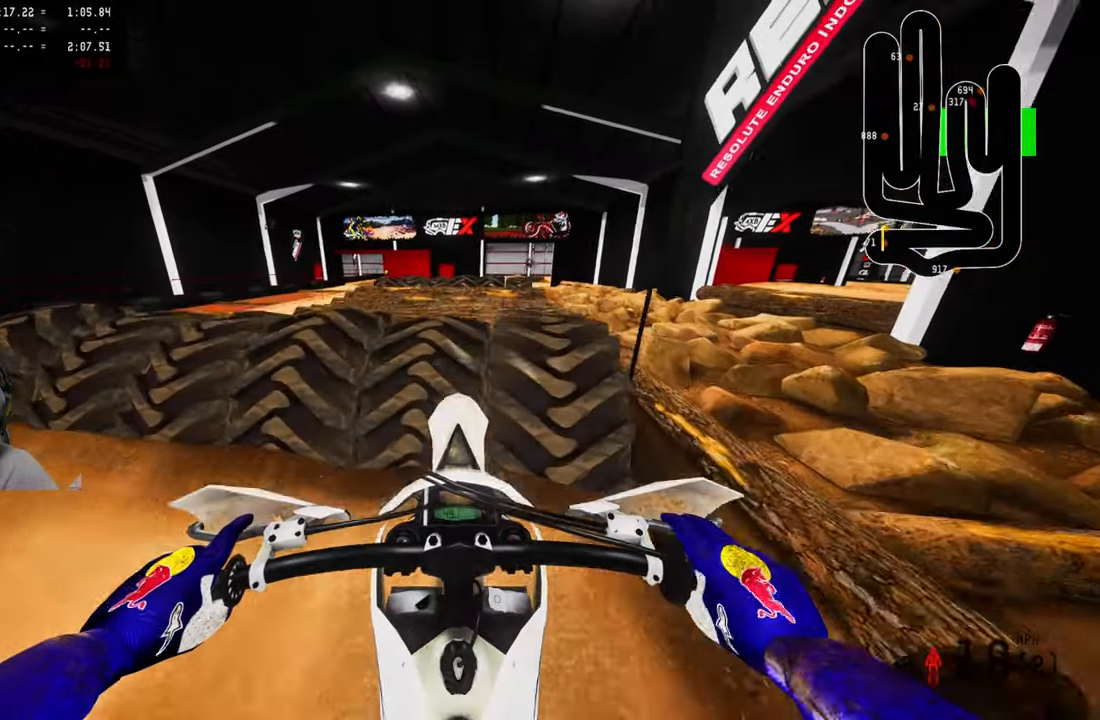
{"buttons": ["R2"], "left_stick": "right", "right_stick": "center", "events": [[16, "R2", "up"], [16, "right_stick", "up"], [150, "R2", "down"], [250, "right_stick", "center"], [383, "R2", "up"], [483, "left_stick", "right"], [500, "R2", "down"]]}
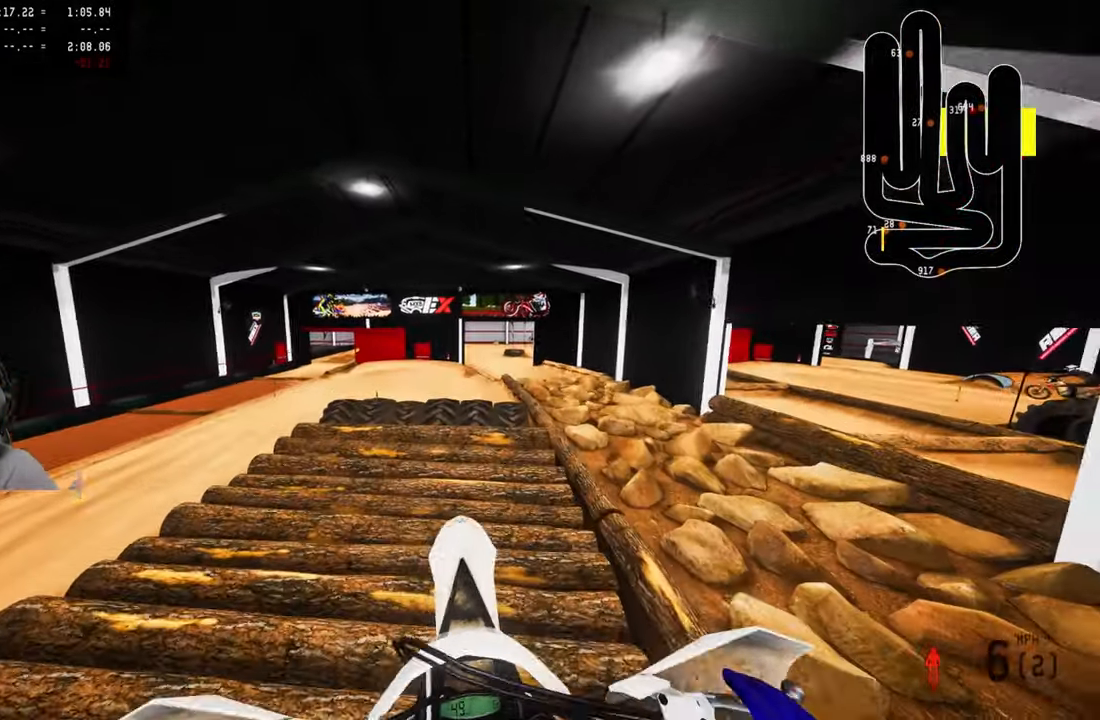
{"buttons": ["R2"], "left_stick": "center", "right_stick": "center", "events": [[283, "left_stick", "center"], [283, "right_stick", "up"], [500, "right_stick", "center"]]}
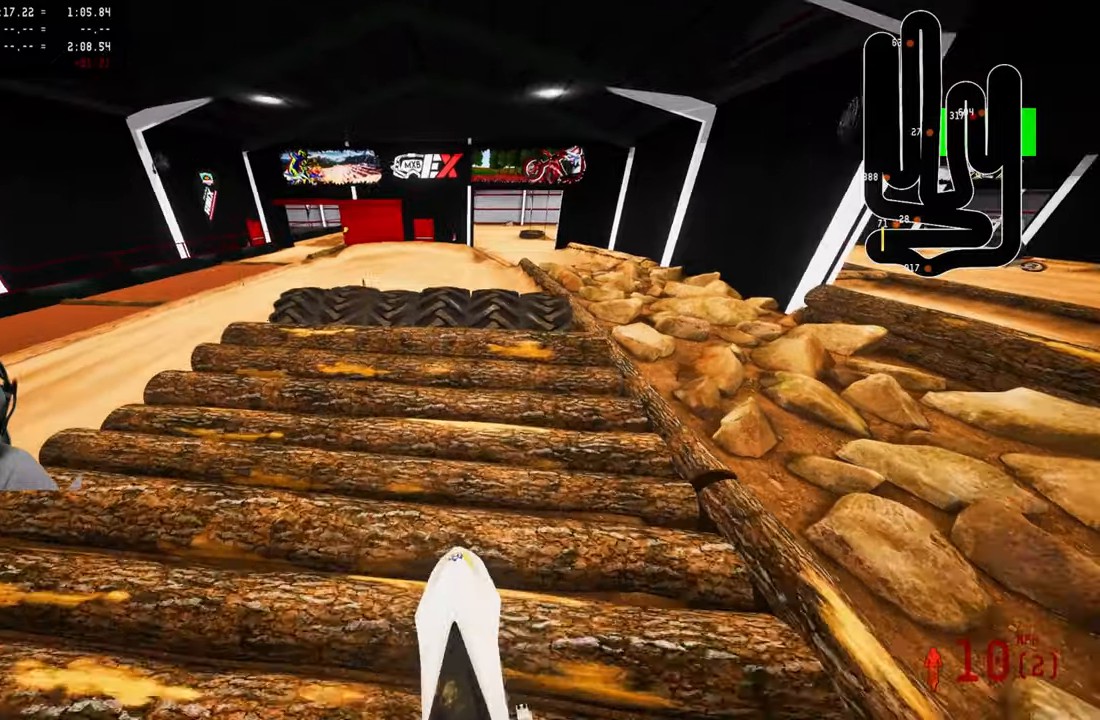
{"buttons": [], "left_stick": "center", "right_stick": "down-left", "events": [[300, "left_stick", "right"], [333, "R2", "up"], [367, "left_stick", "center"], [400, "right_stick", "down-left"]]}
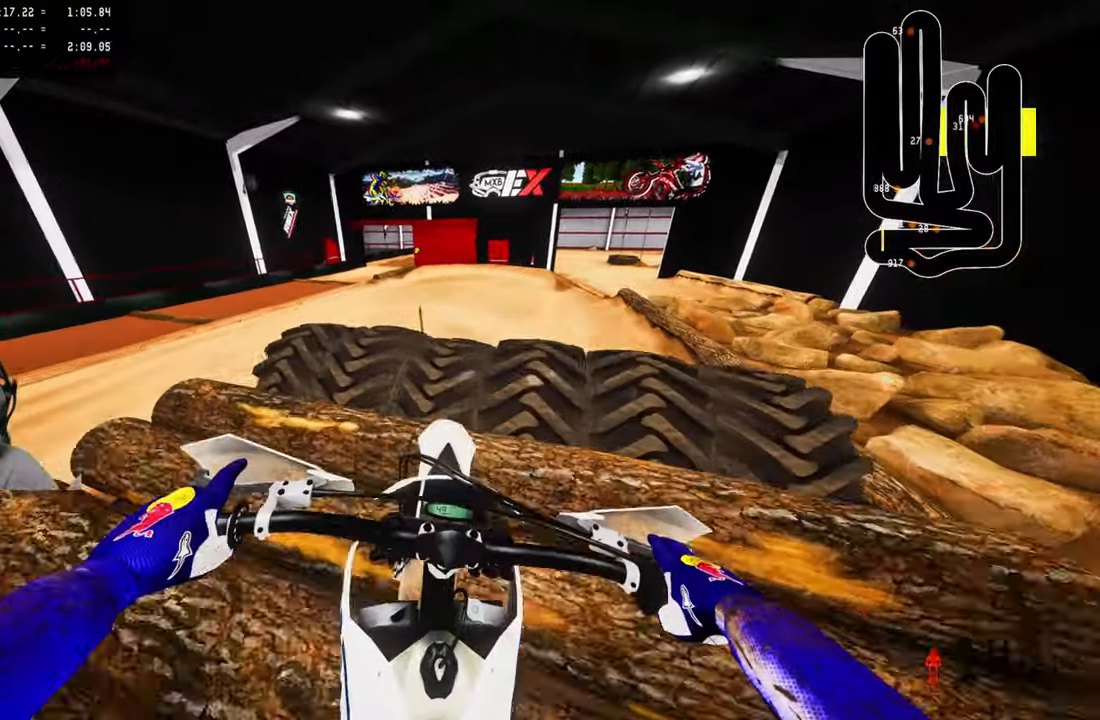
{"buttons": ["R2"], "left_stick": "center", "right_stick": "up", "events": [[67, "R2", "down"], [67, "right_stick", "center"], [467, "right_stick", "up"]]}
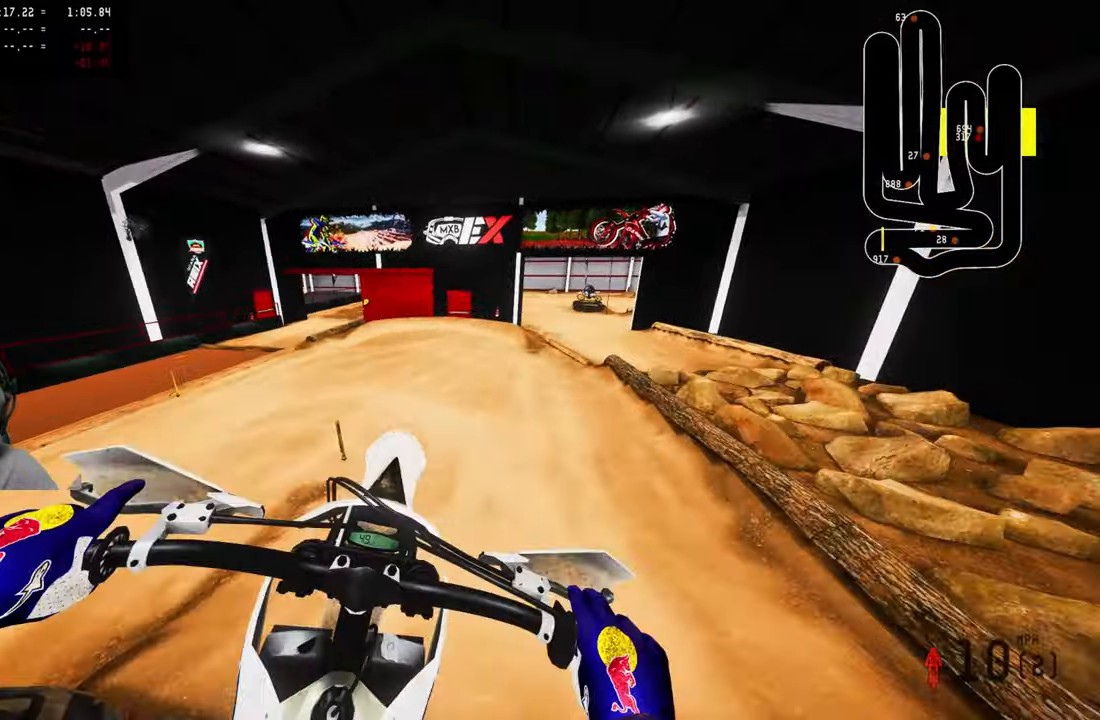
{"buttons": ["R2"], "left_stick": "left", "right_stick": "up", "events": [[200, "left_stick", "left"], [250, "right_stick", "center"], [450, "right_stick", "up"]]}
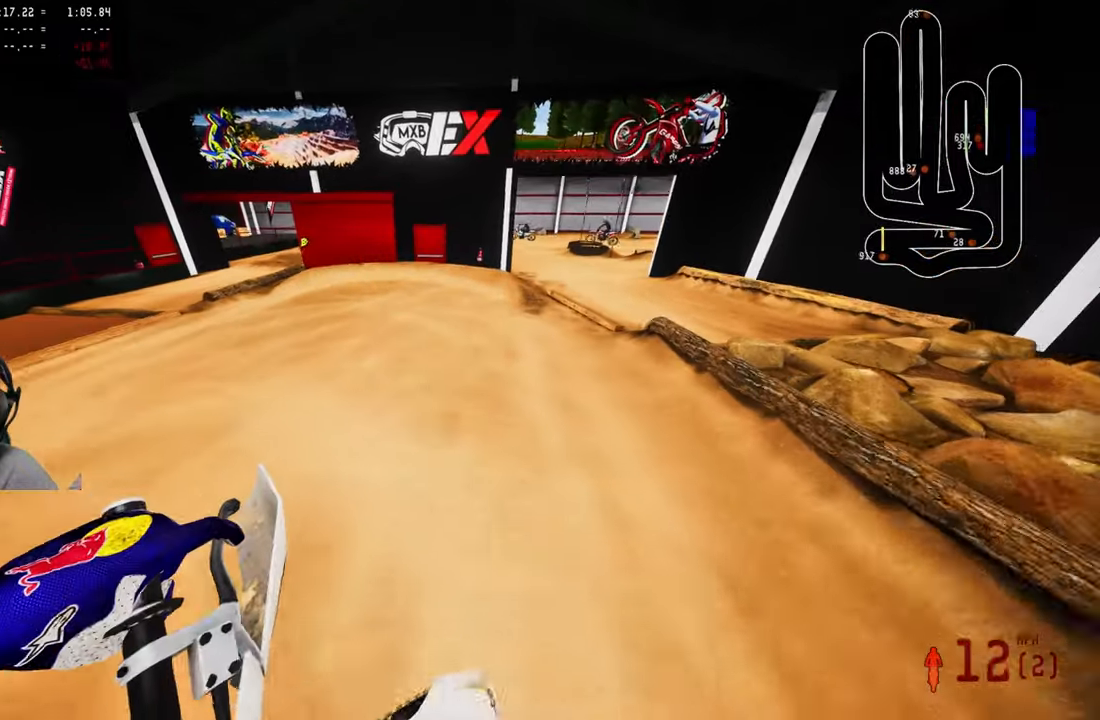
{"buttons": ["L2"], "left_stick": "up-right", "right_stick": "left", "events": [[117, "left_stick", "right"], [150, "R3", "down"], [150, "right_stick", "center"], [250, "R3", "up"], [283, "R2", "up"], [317, "left_stick", "center"], [317, "right_stick", "left"], [417, "L2", "down"], [500, "left_stick", "up-right"]]}
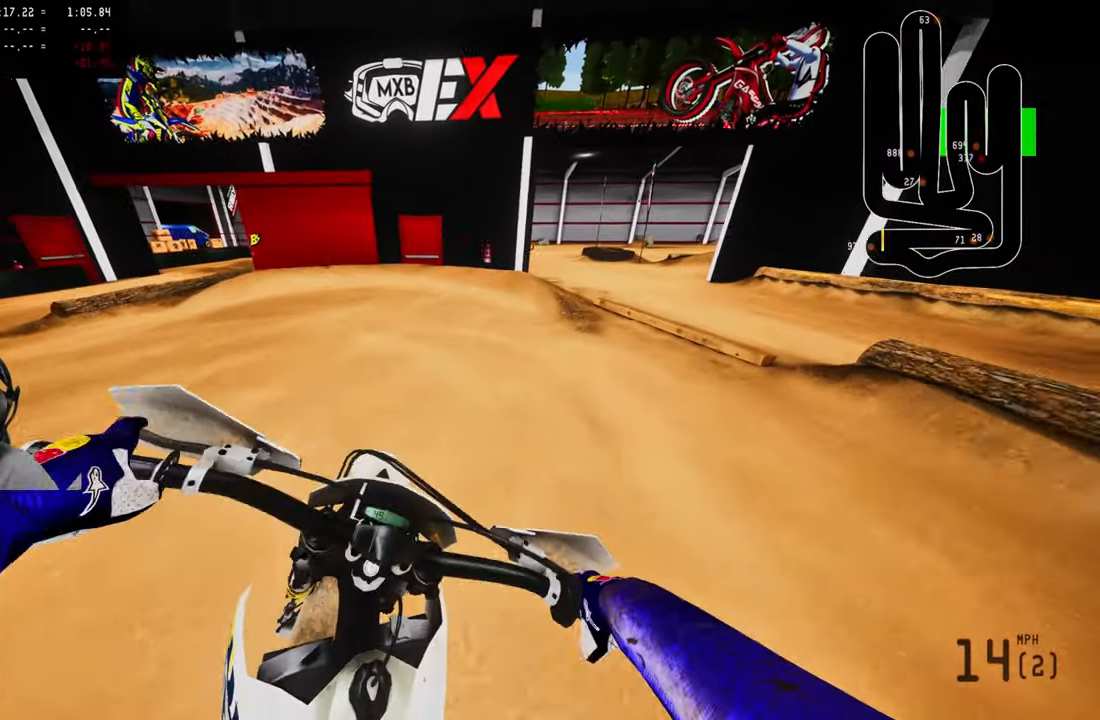
{"buttons": [], "left_stick": "up-left", "right_stick": "center", "events": [[50, "L2", "up"], [67, "L2", "down"], [67, "left_stick", "center"], [150, "left_stick", "up-left"], [250, "L2", "up"], [250, "right_stick", "center"], [350, "L2", "down"], [483, "L2", "up"]]}
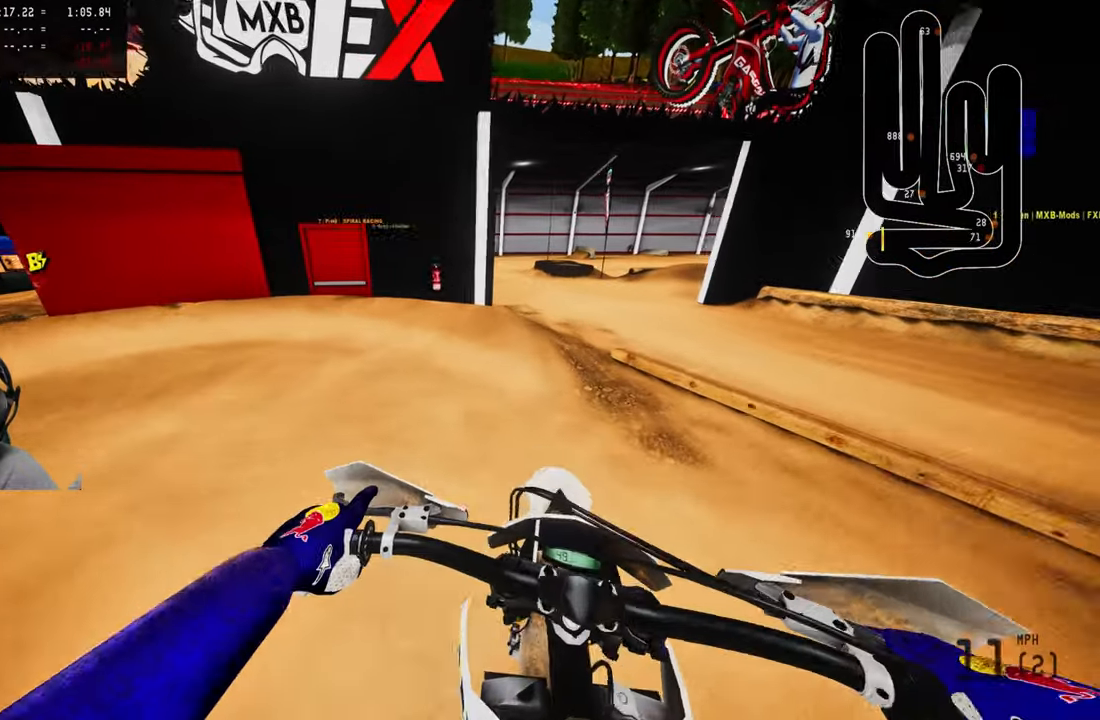
{"buttons": [], "left_stick": "up-left", "right_stick": "center", "events": [[183, "R2", "down"], [417, "R2", "up"]]}
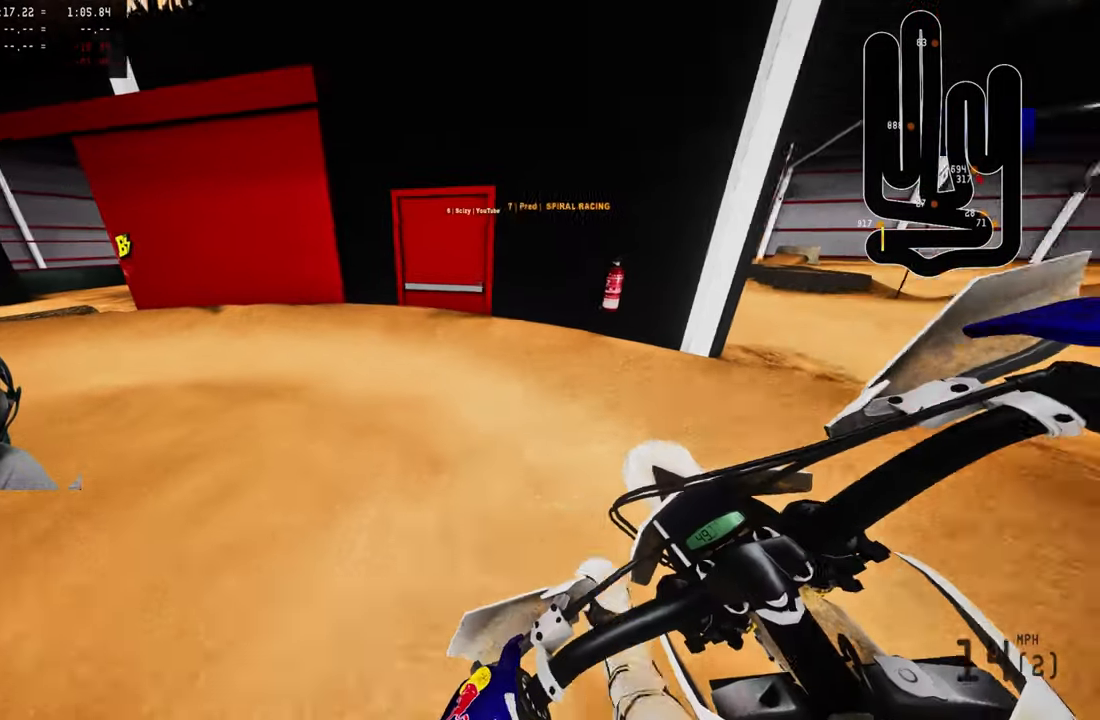
{"buttons": ["R2"], "left_stick": "up-left", "right_stick": "center", "events": [[150, "R2", "down"]]}
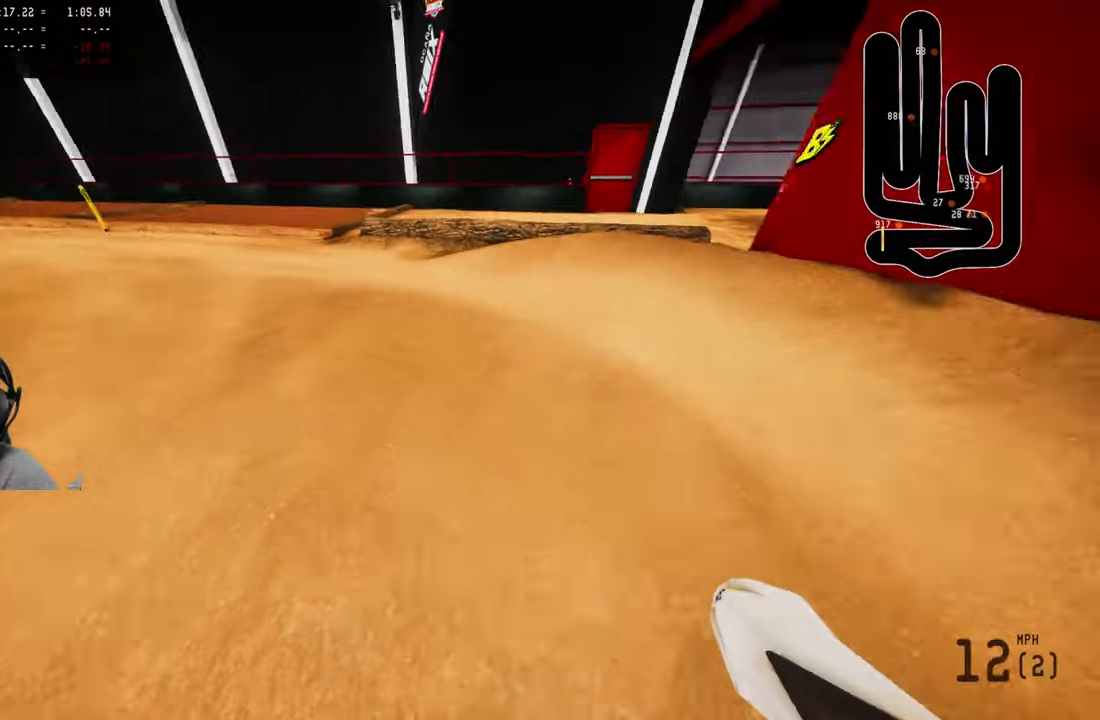
{"buttons": [], "left_stick": "up", "right_stick": "center", "events": [[67, "right_stick", "up-right"], [100, "left_stick", "up"], [167, "R2", "up"], [167, "right_stick", "center"]]}
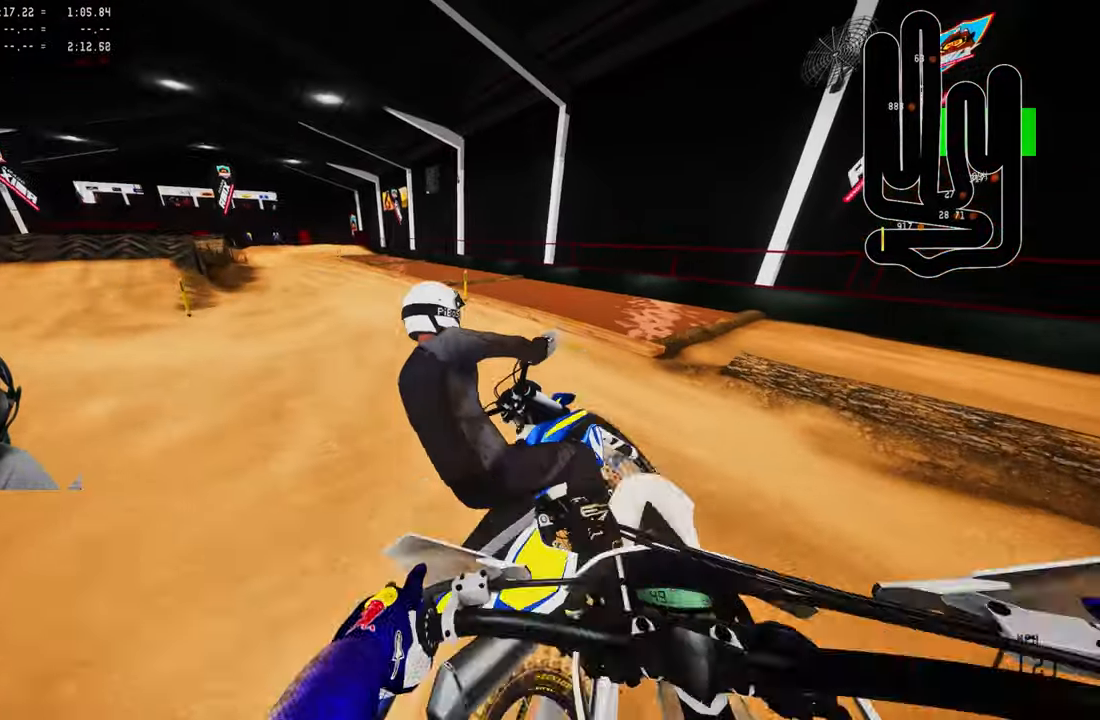
{"buttons": ["R2"], "left_stick": "up", "right_stick": "center", "events": [[267, "R2", "down"]]}
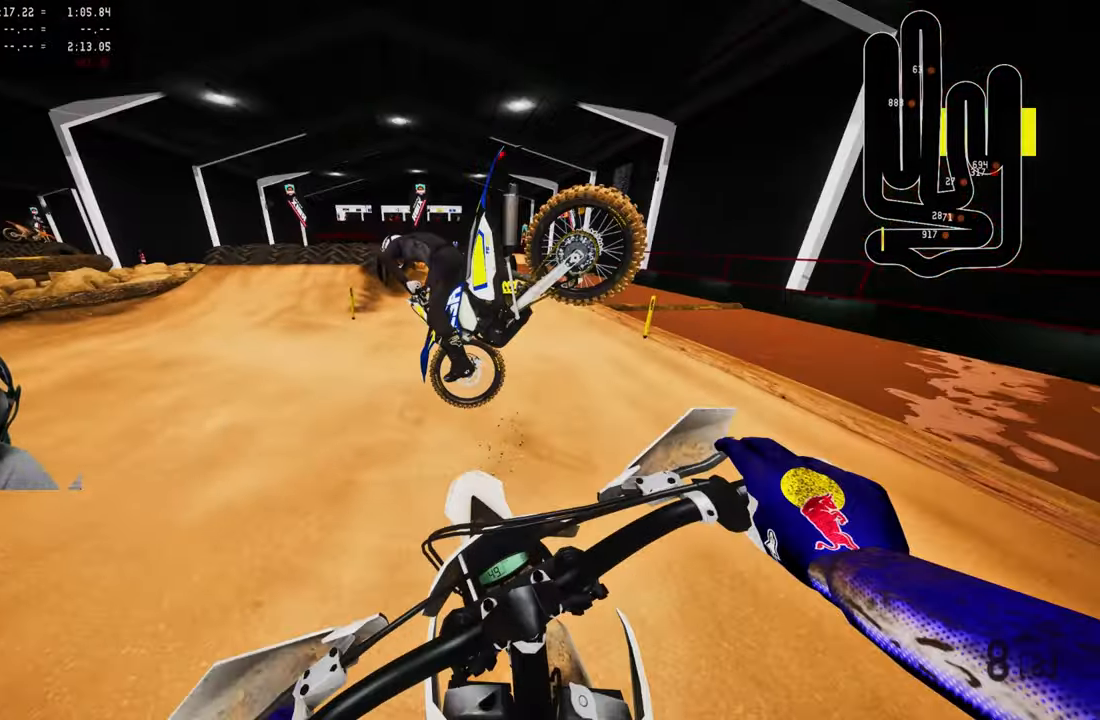
{"buttons": ["R2"], "left_stick": "up", "right_stick": "down-left", "events": [[400, "right_stick", "down-left"], [434, "R2", "up"], [484, "R2", "down"]]}
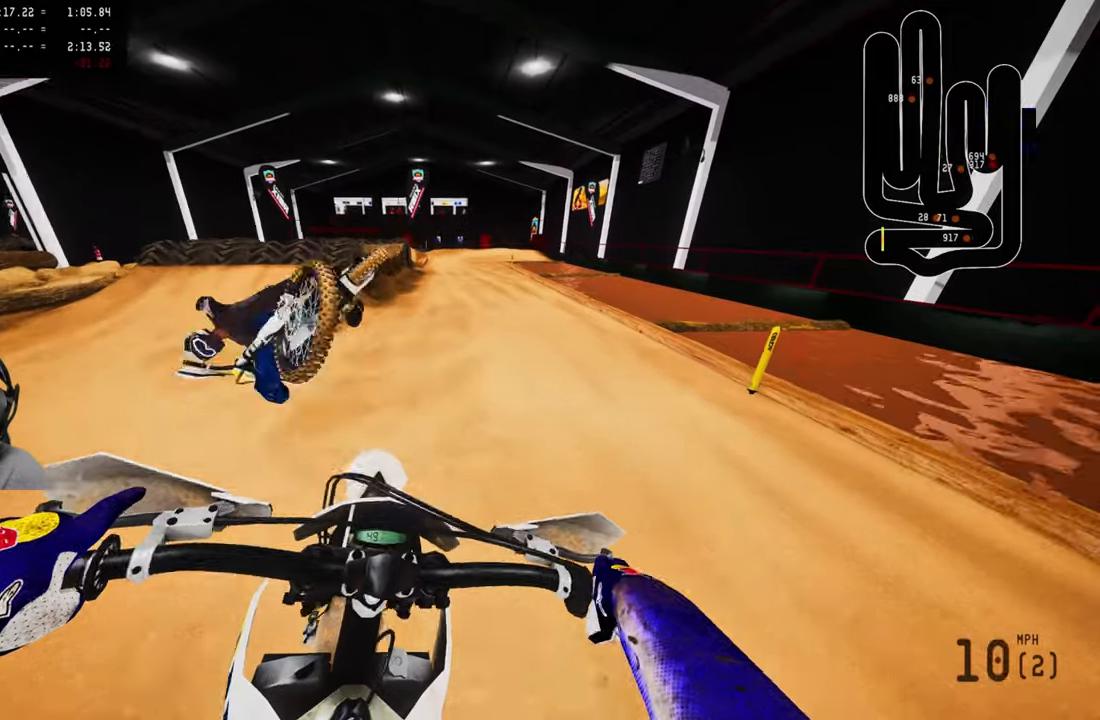
{"buttons": ["R2"], "left_stick": "up", "right_stick": "up", "events": [[84, "right_stick", "center"], [150, "right_stick", "up"]]}
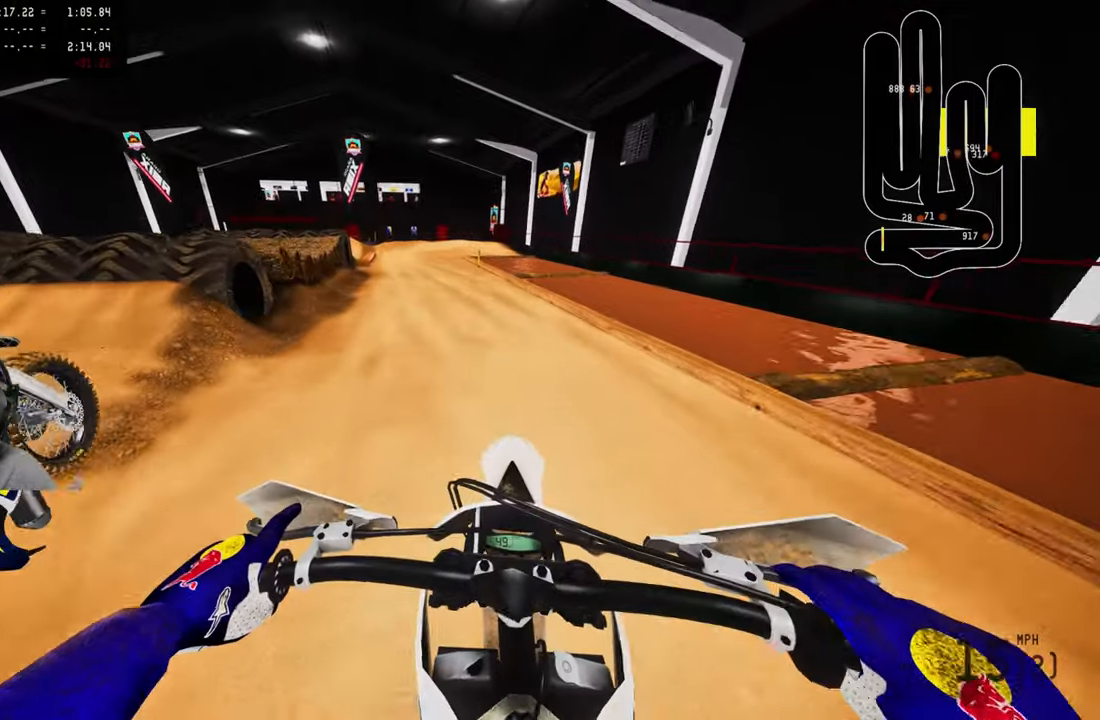
{"buttons": ["R2"], "left_stick": "up", "right_stick": "up", "events": []}